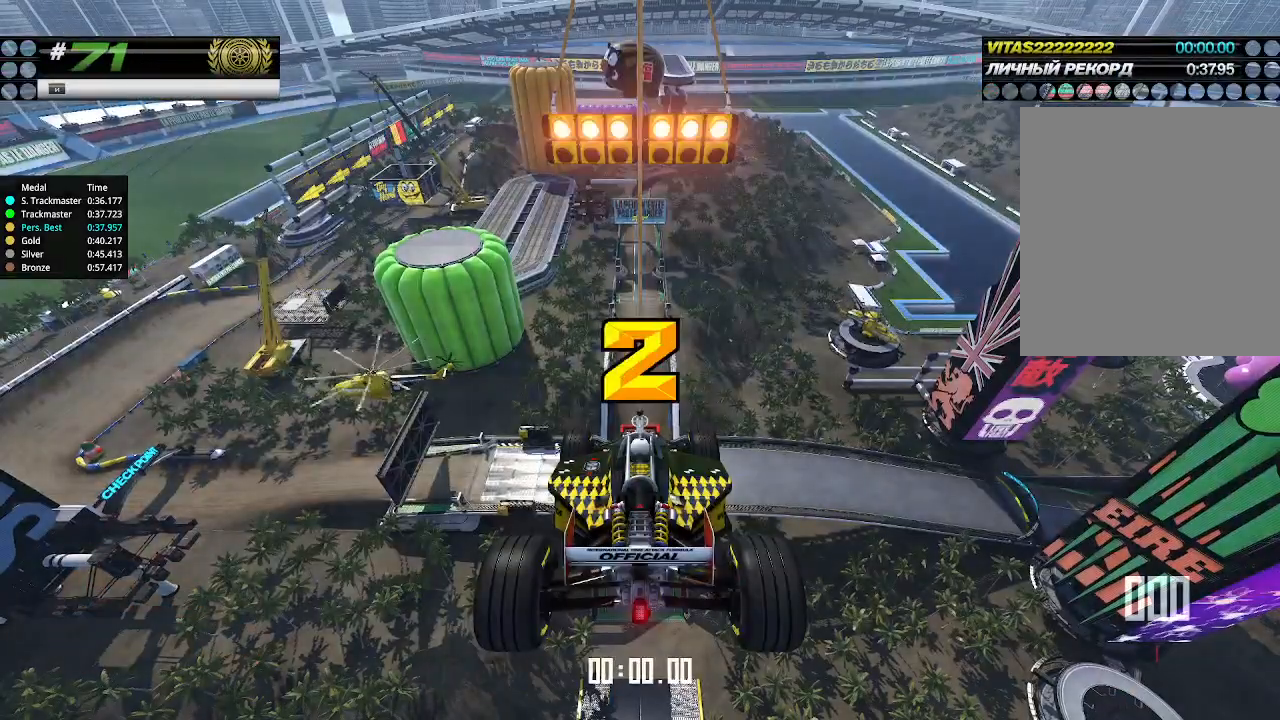
Gameplay with keyboard; each line is a JSON object with the keys held at the frame after it. "events" lists presses ("down") and releases ("up") of "down", "left", "right" and "up" between this image and that frame as [ms after this image, input, new state], when the widget could be followed in between. No other keys are recorded. Mouse input is not recorded.
{"keys": ["up"], "events": []}
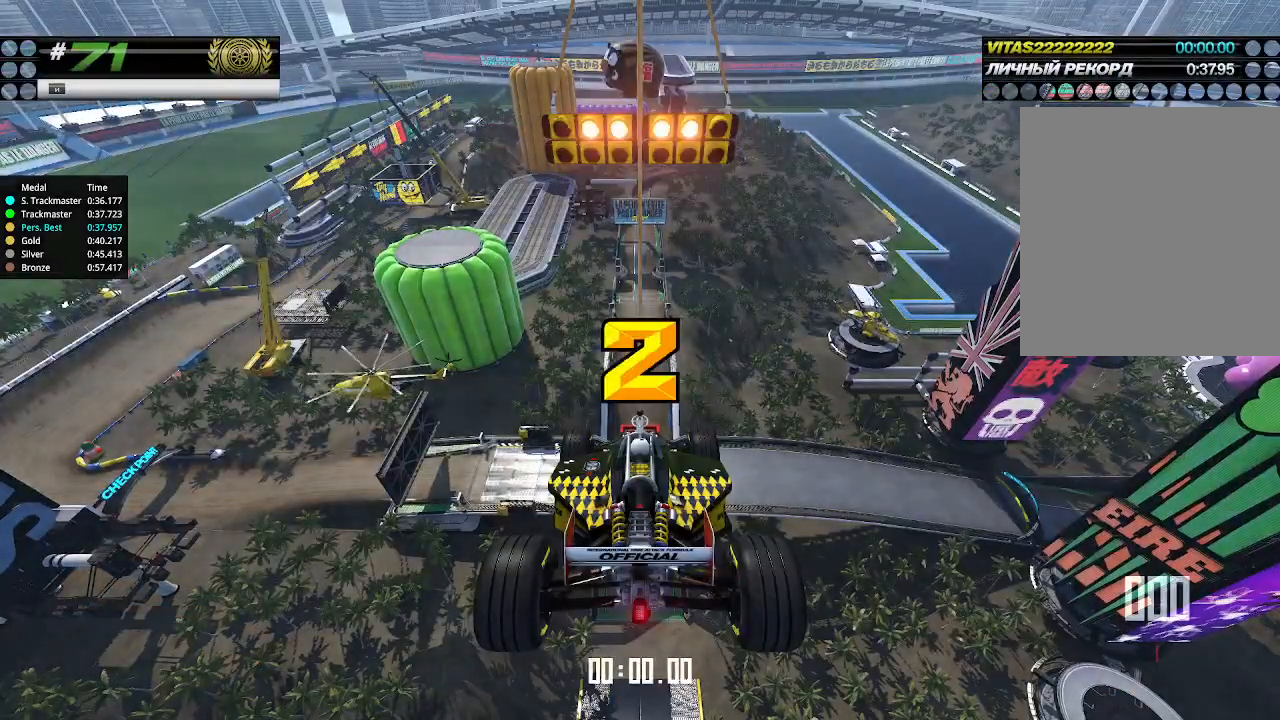
{"keys": ["up"], "events": []}
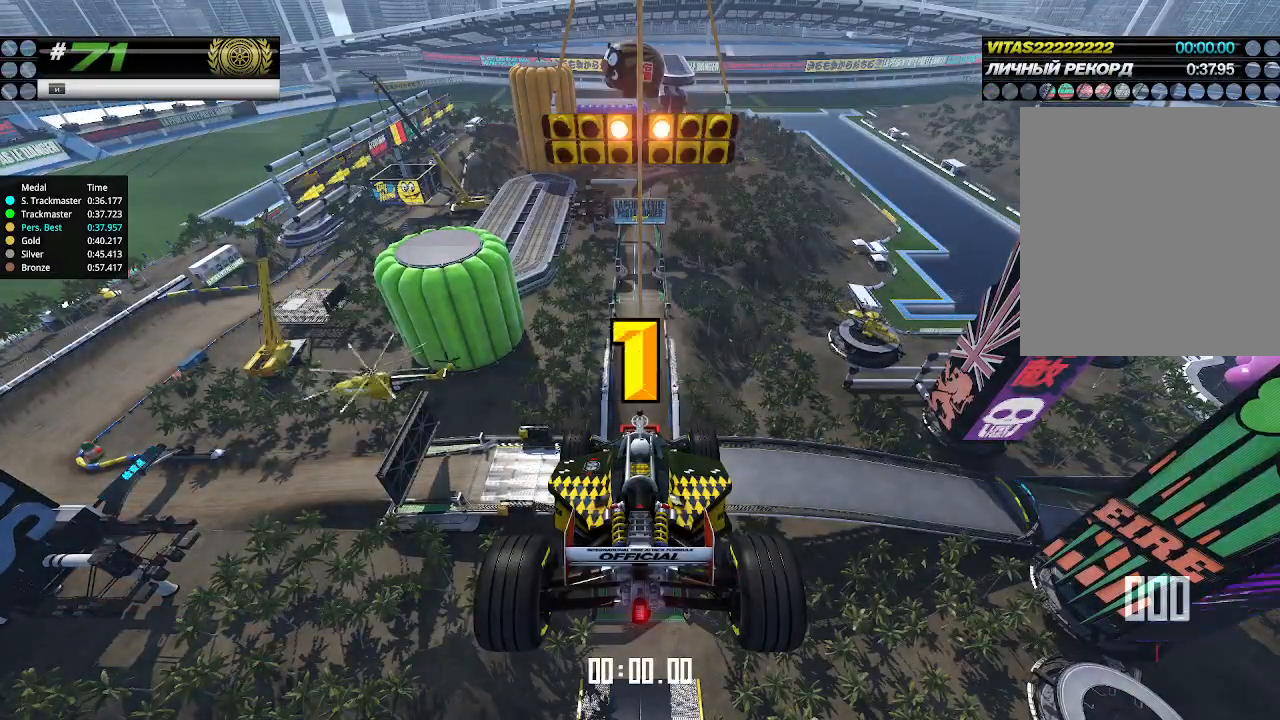
{"keys": ["up"], "events": []}
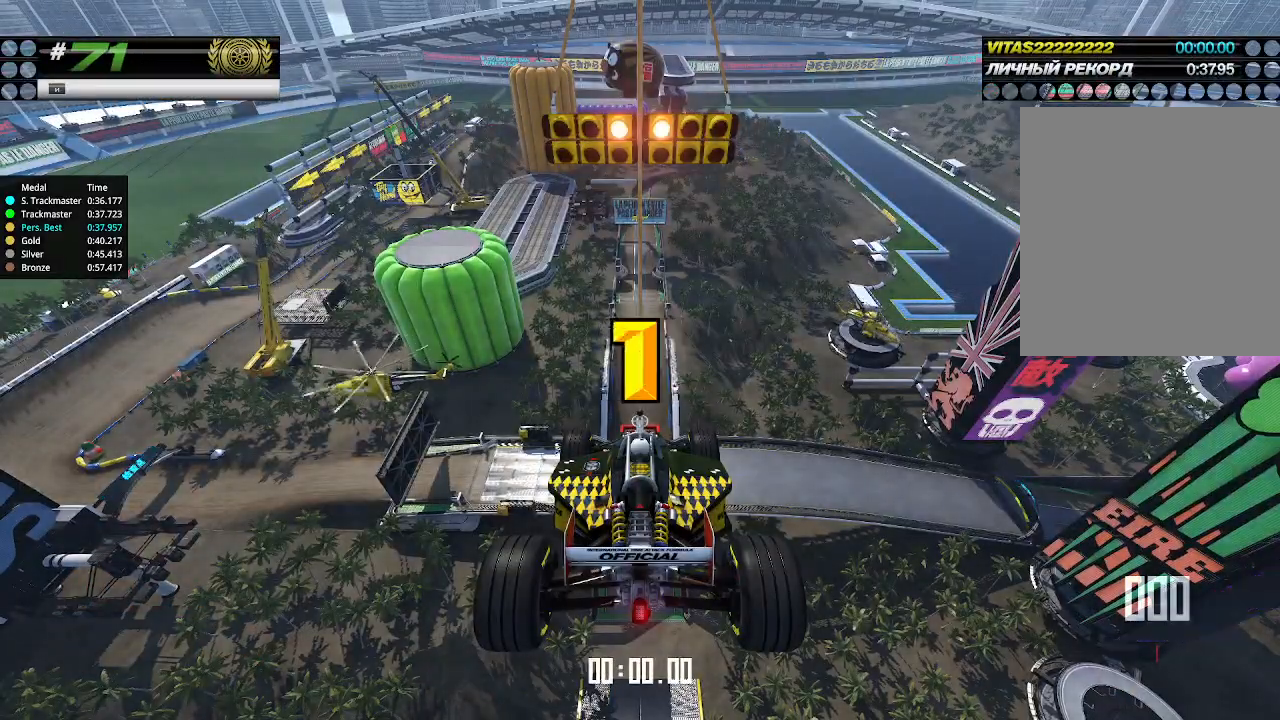
{"keys": ["up"], "events": [[267, "up", "up"], [300, "up", "down"]]}
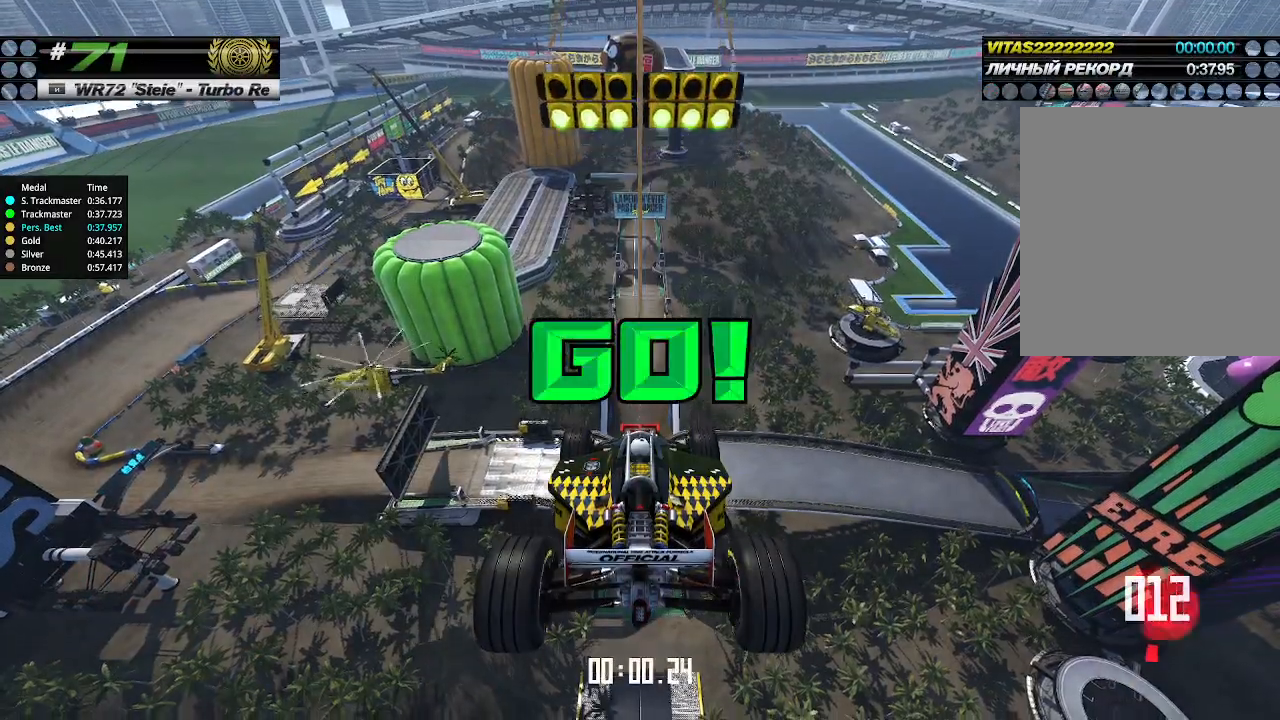
{"keys": ["up"], "events": []}
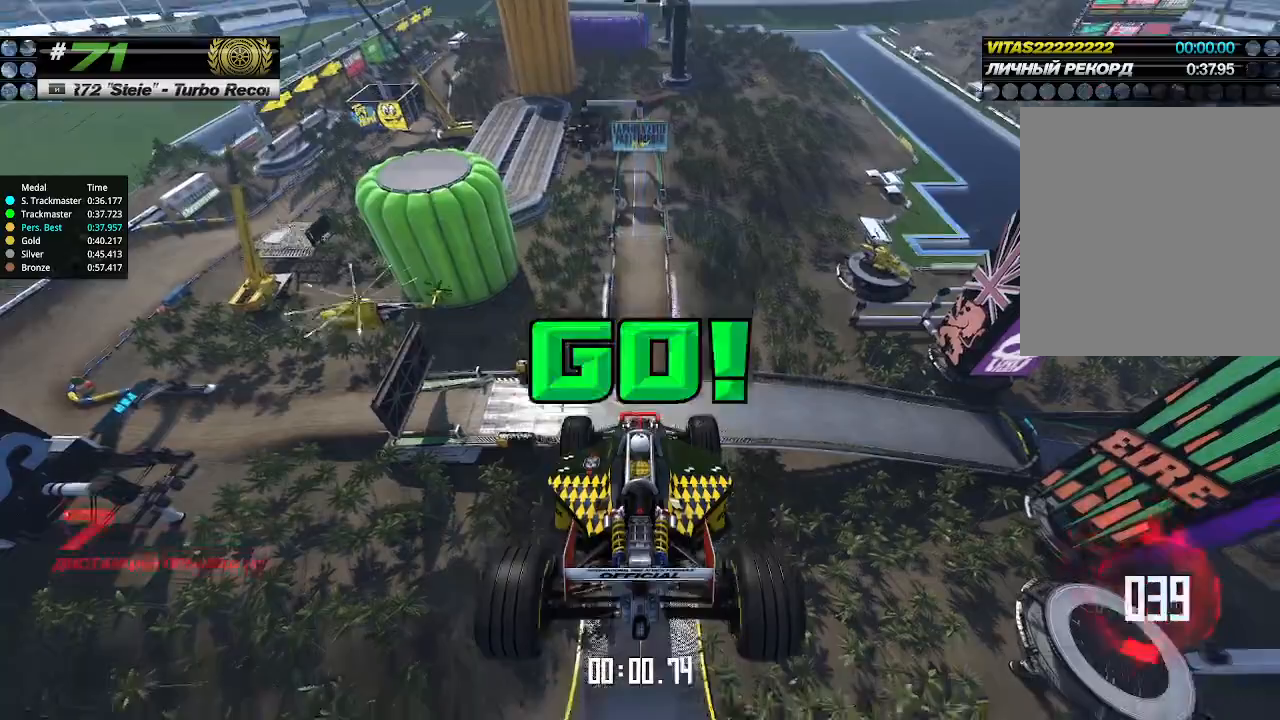
{"keys": ["up"], "events": []}
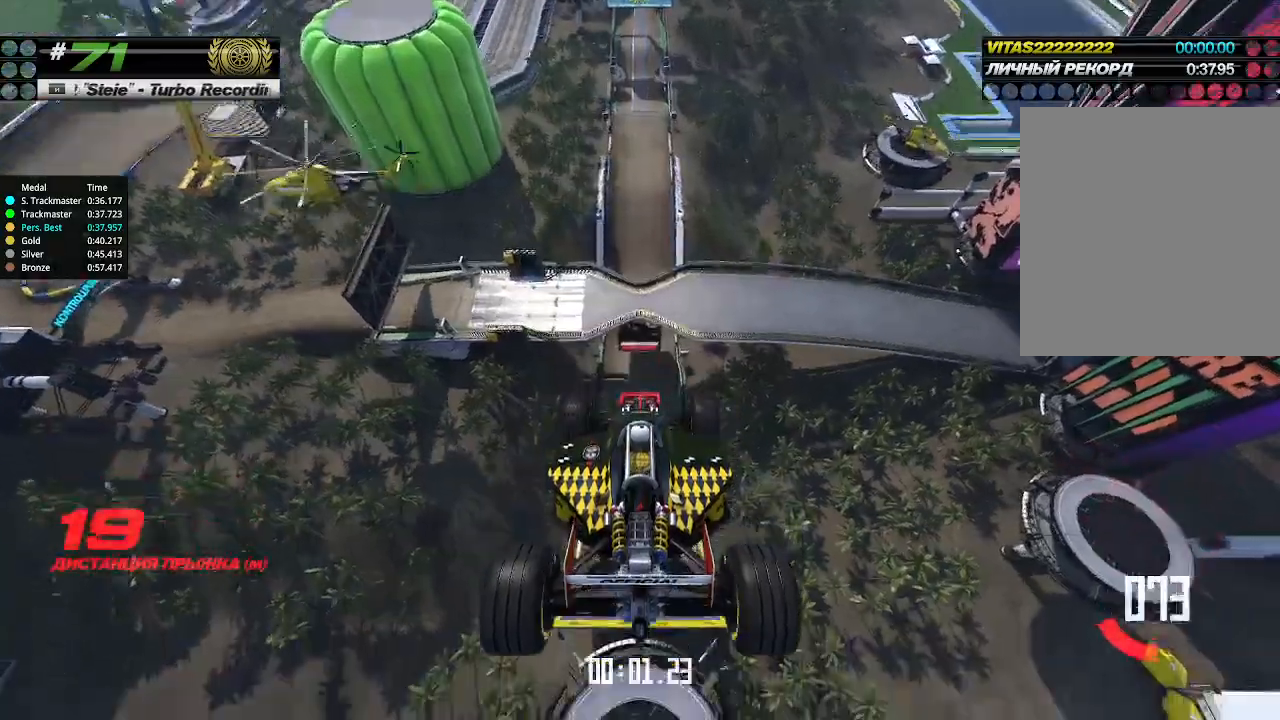
{"keys": ["up"], "events": []}
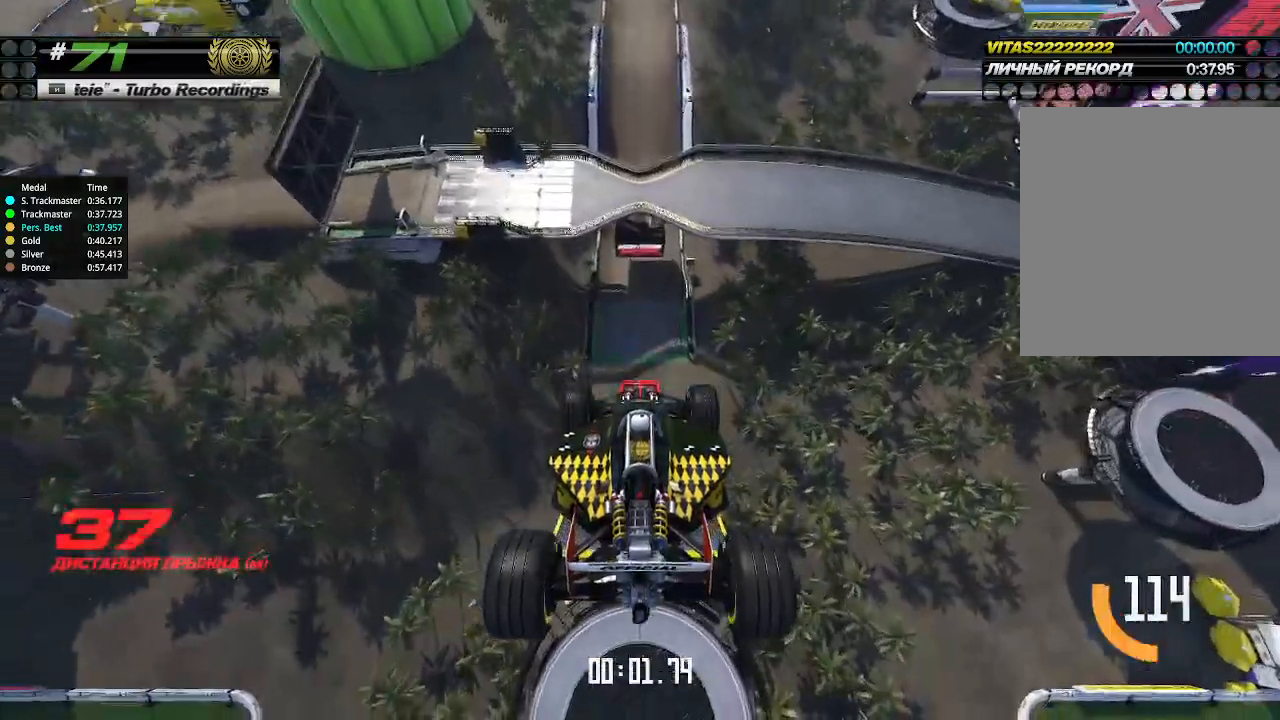
{"keys": ["up"], "events": []}
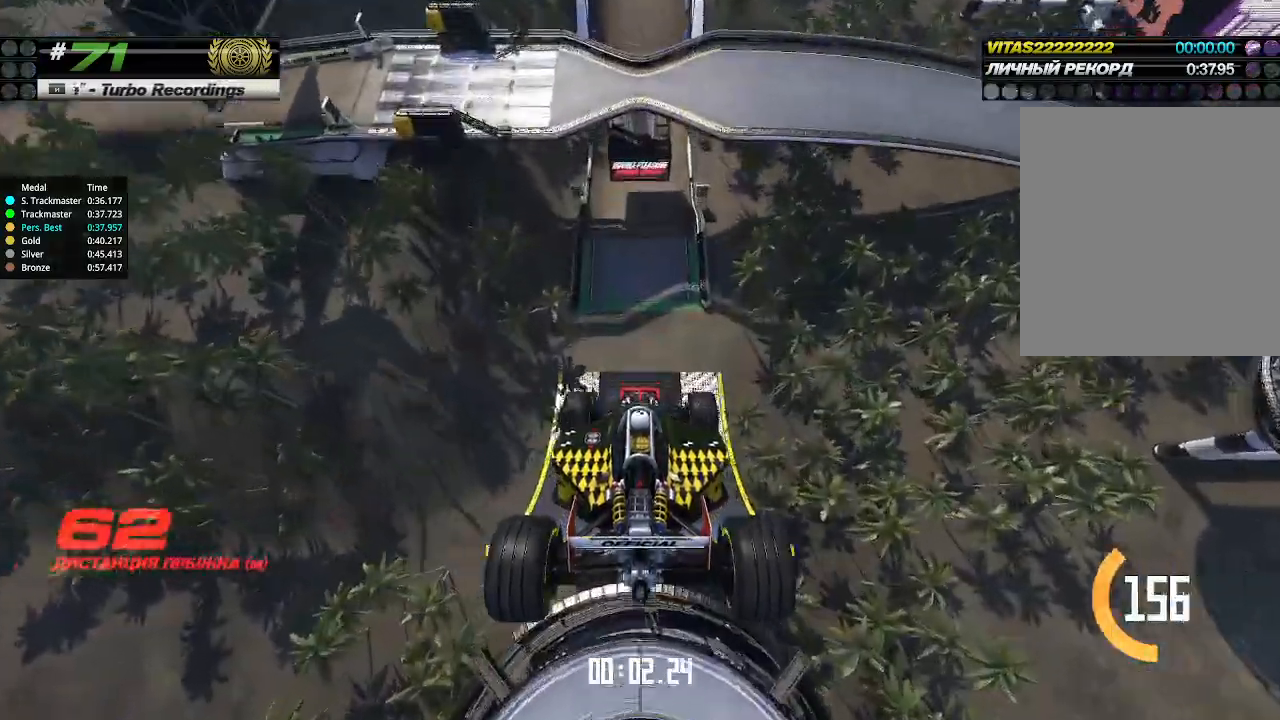
{"keys": ["up"], "events": []}
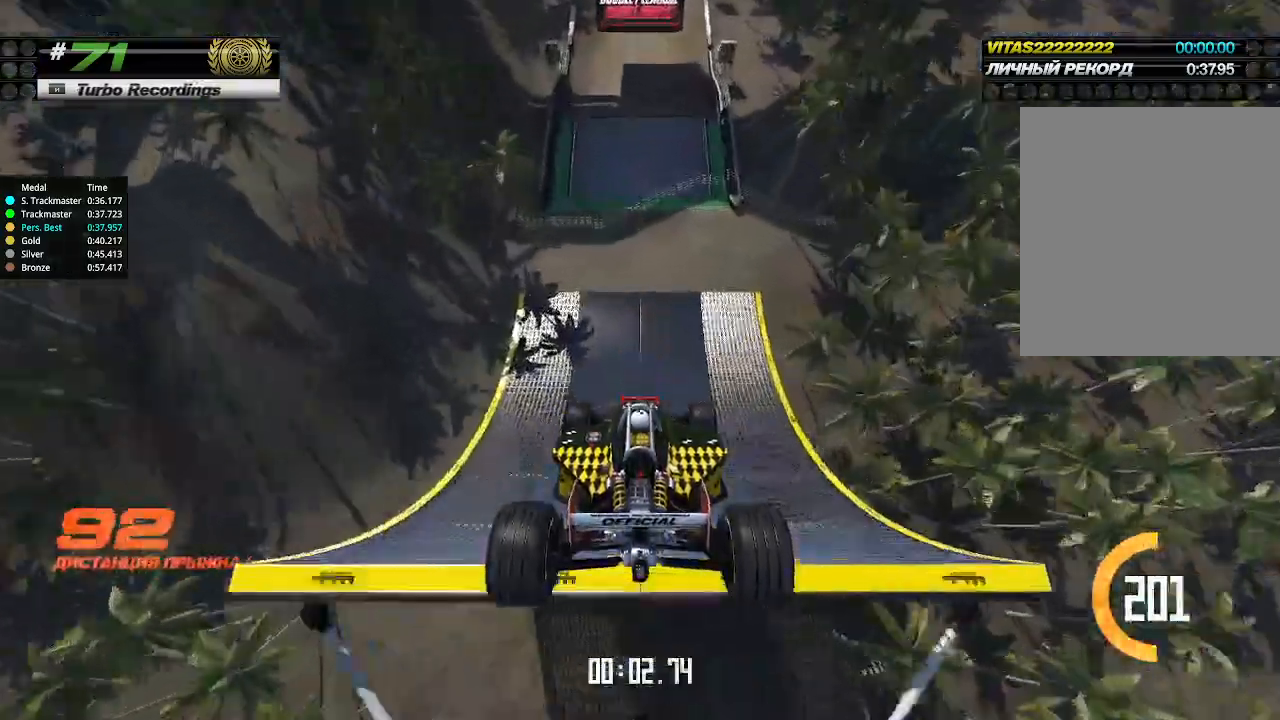
{"keys": ["up"], "events": []}
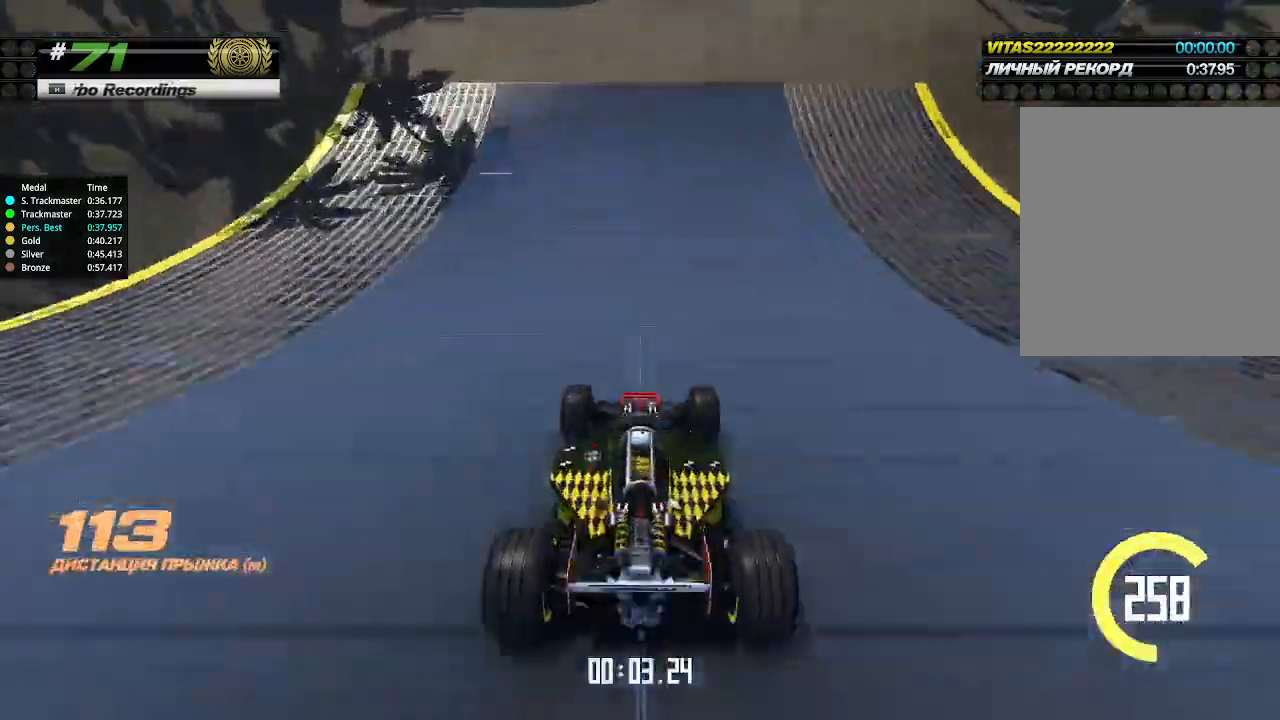
{"keys": ["up"], "events": []}
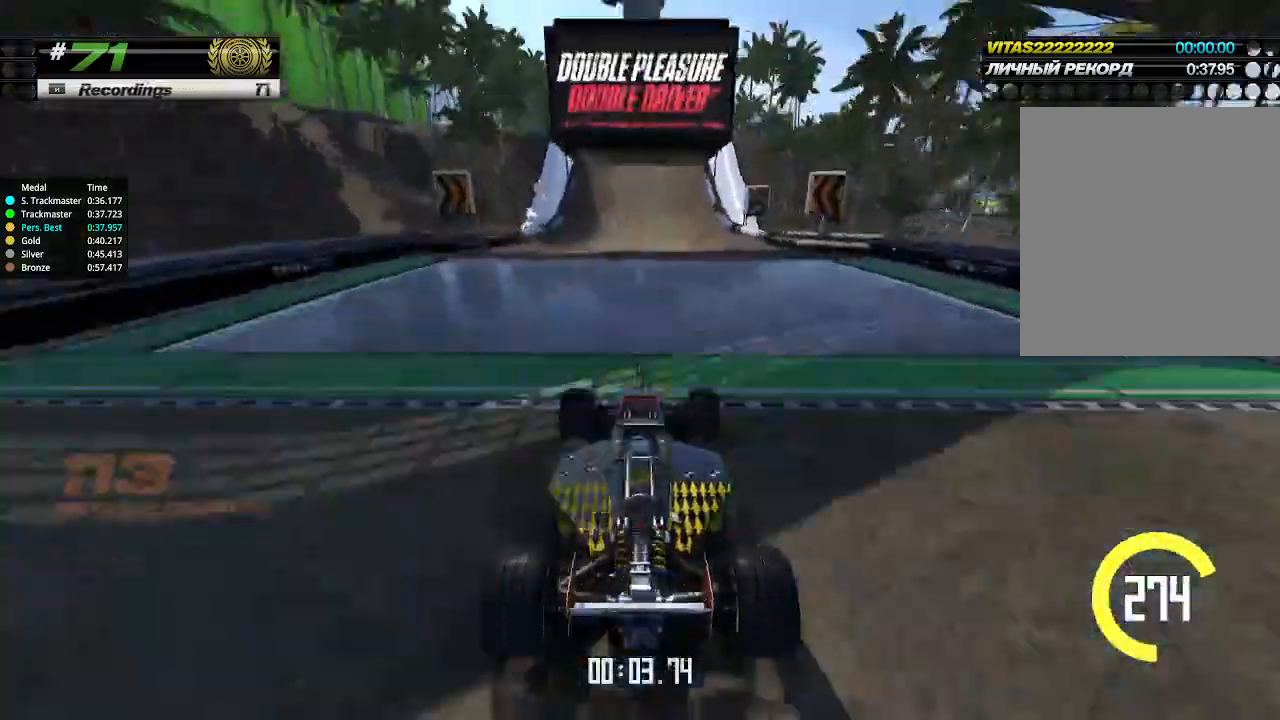
{"keys": ["up"], "events": []}
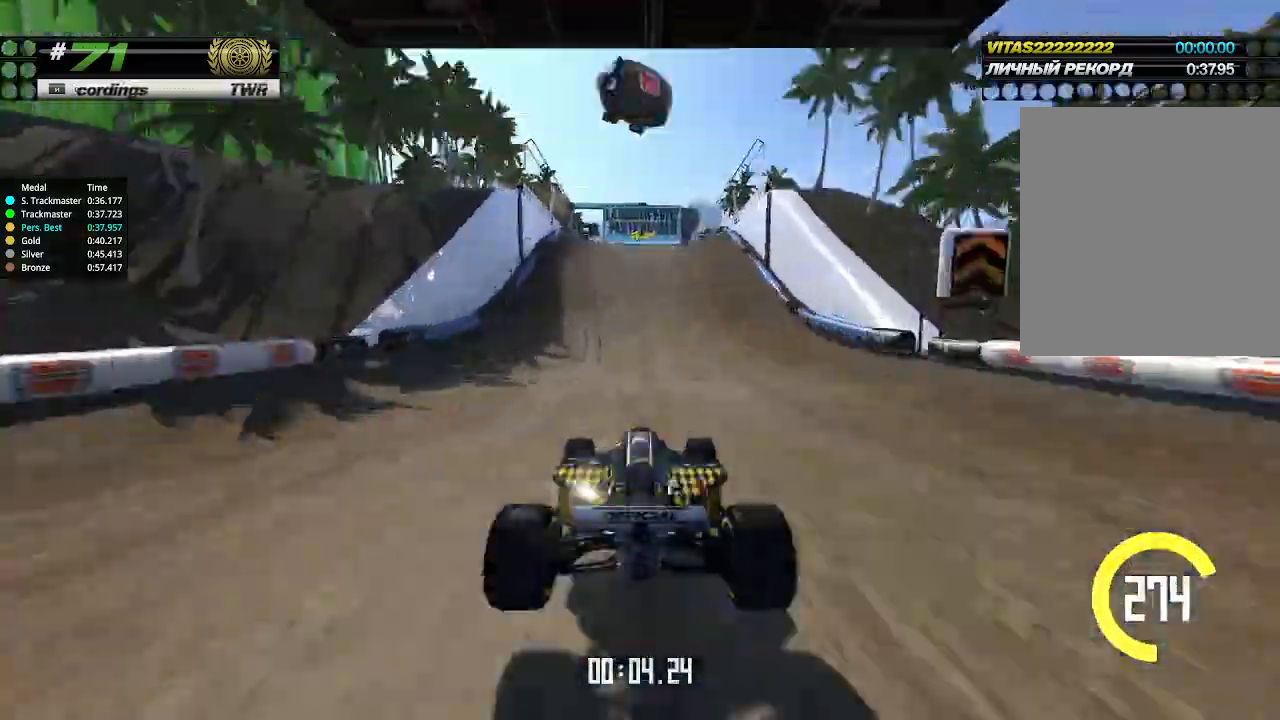
{"keys": ["up"], "events": [[267, "left", "down"], [300, "left", "up"]]}
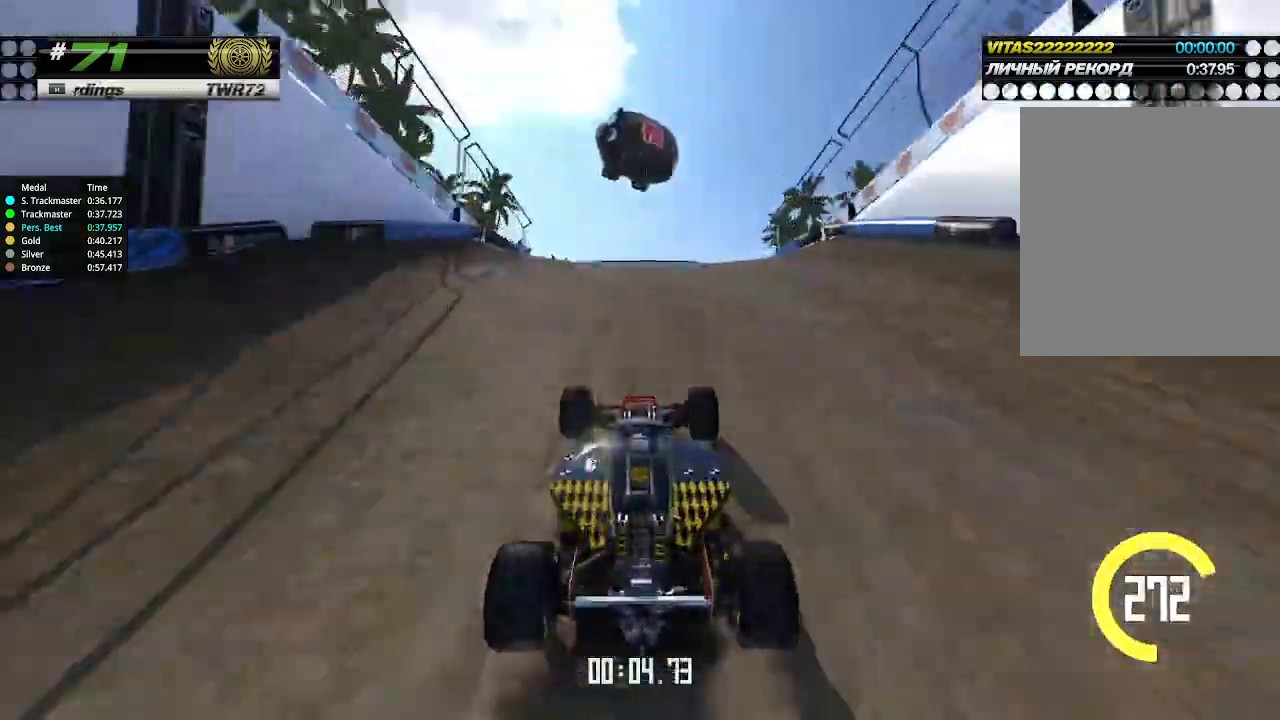
{"keys": ["up"], "events": [[300, "down", "down"], [333, "down", "up"]]}
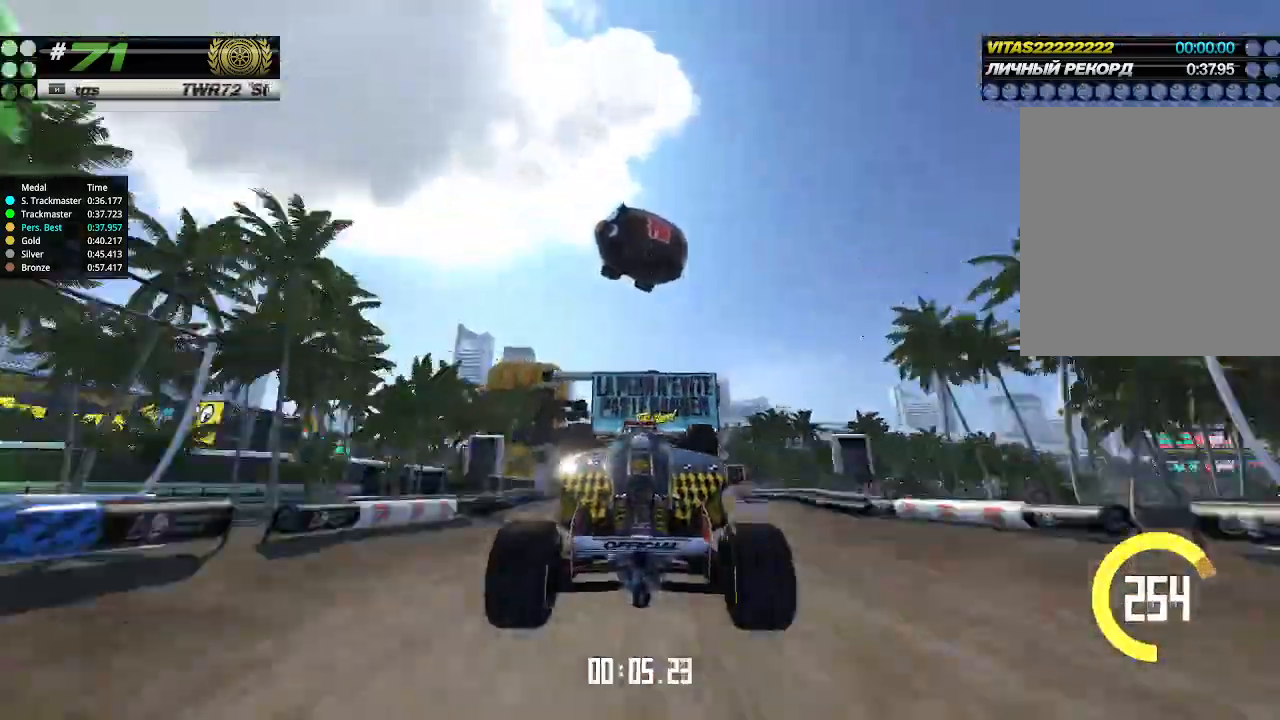
{"keys": ["right", "up"], "events": [[167, "right", "down"]]}
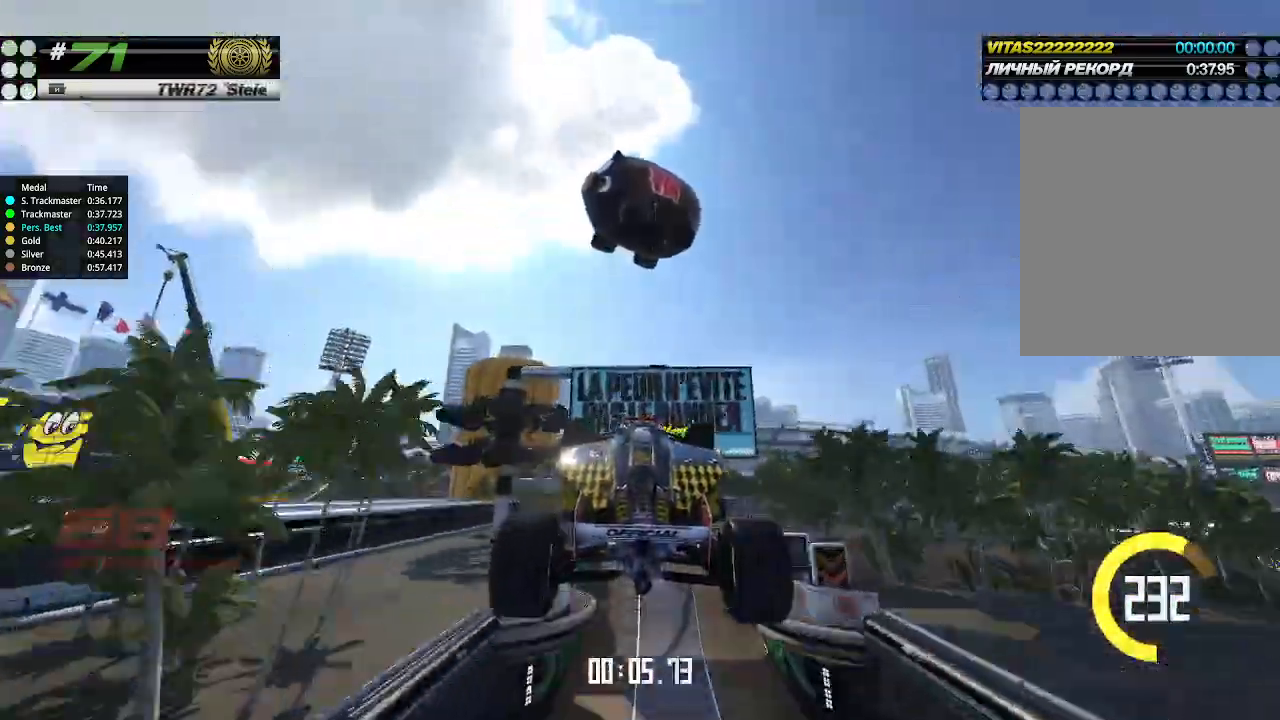
{"keys": ["up"], "events": [[300, "right", "up"]]}
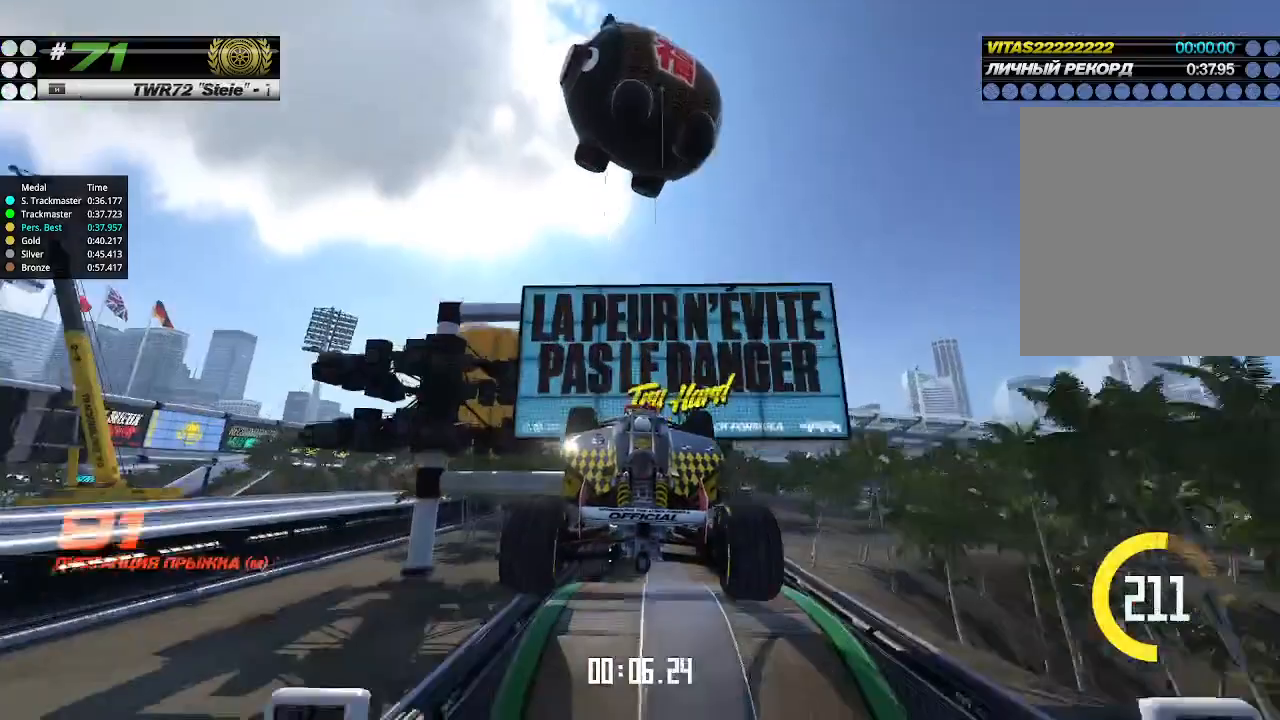
{"keys": ["up"], "events": []}
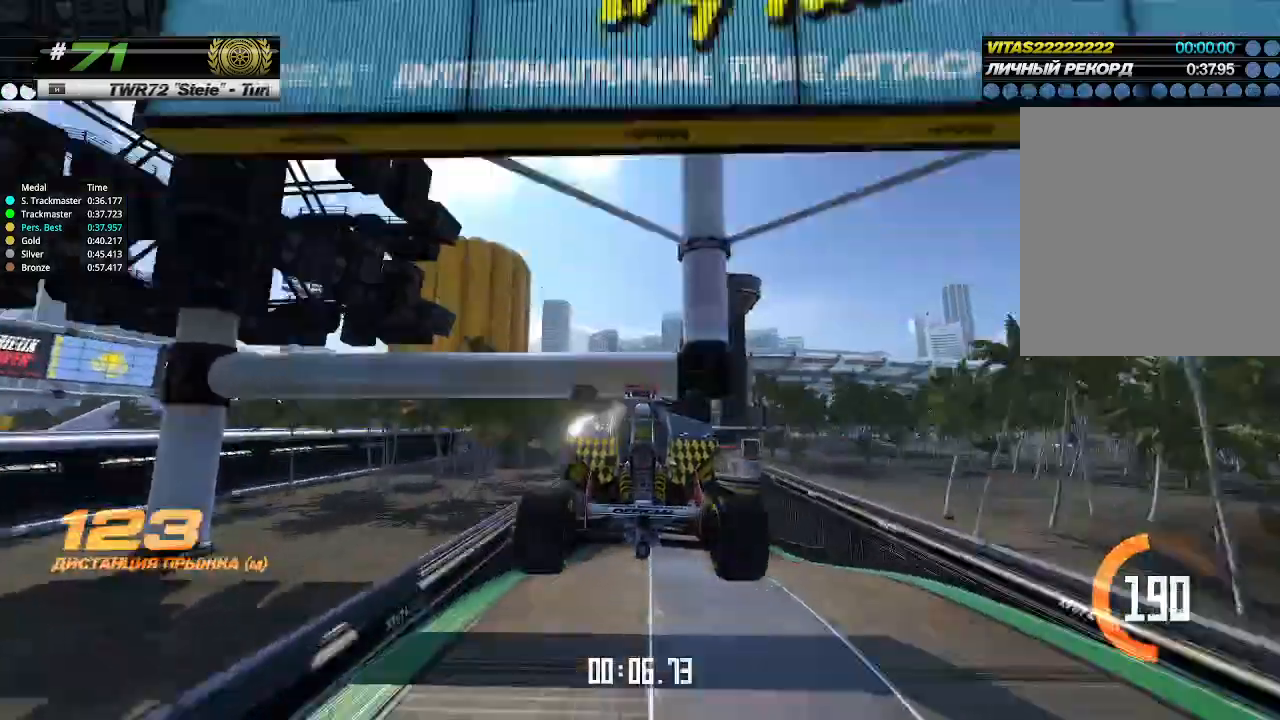
{"keys": ["up"], "events": []}
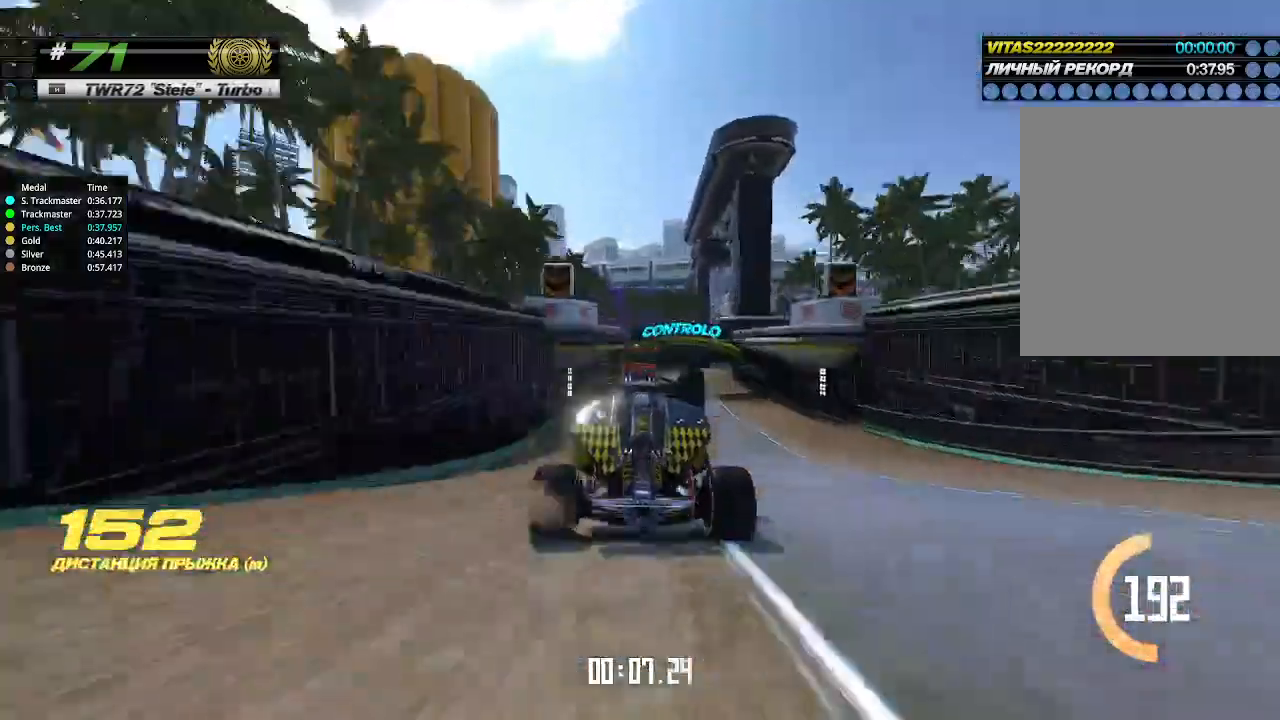
{"keys": ["up"], "events": [[333, "right", "down"], [467, "right", "up"]]}
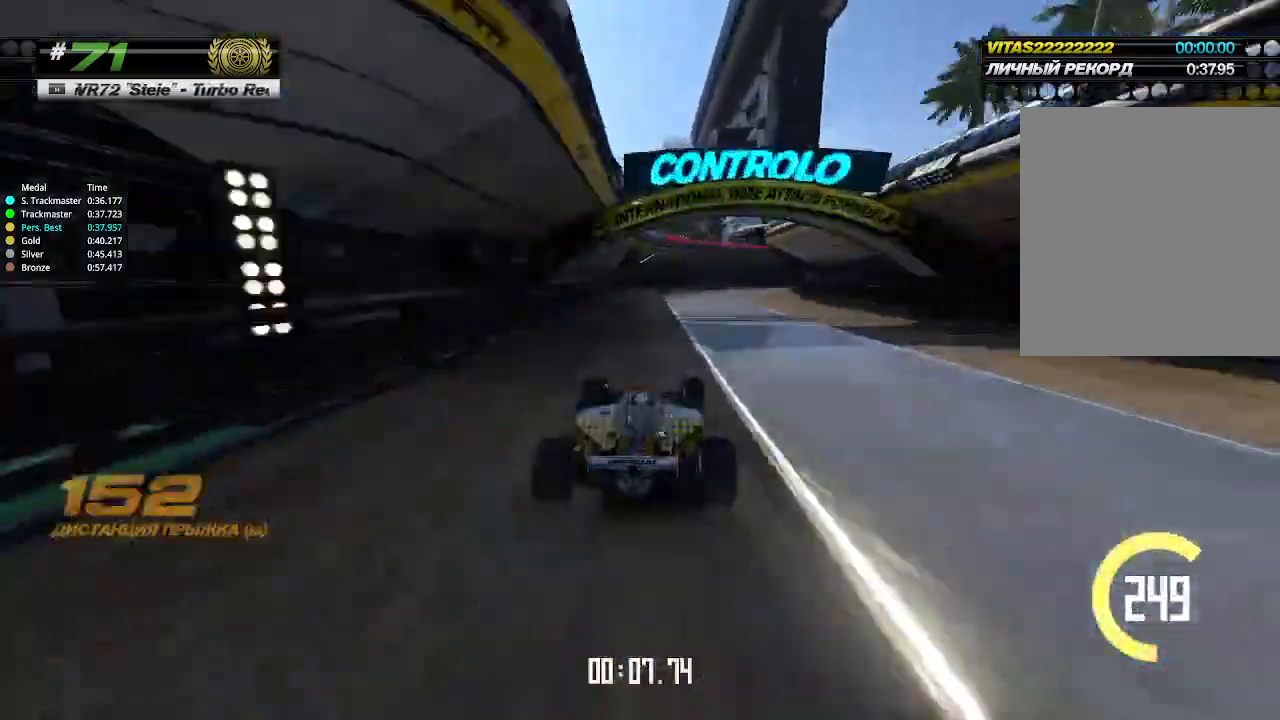
{"keys": ["right", "up"], "events": [[67, "right", "down"], [167, "right", "up"], [233, "right", "down"]]}
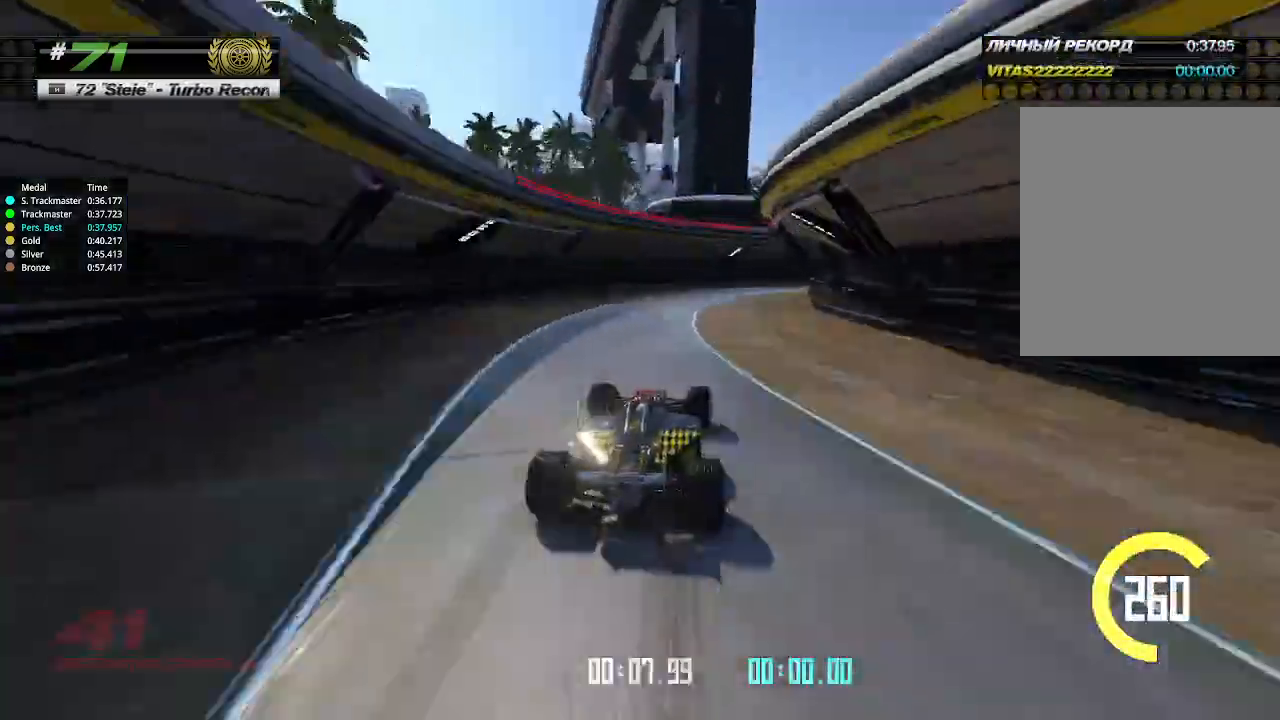
{"keys": ["right", "up"], "events": []}
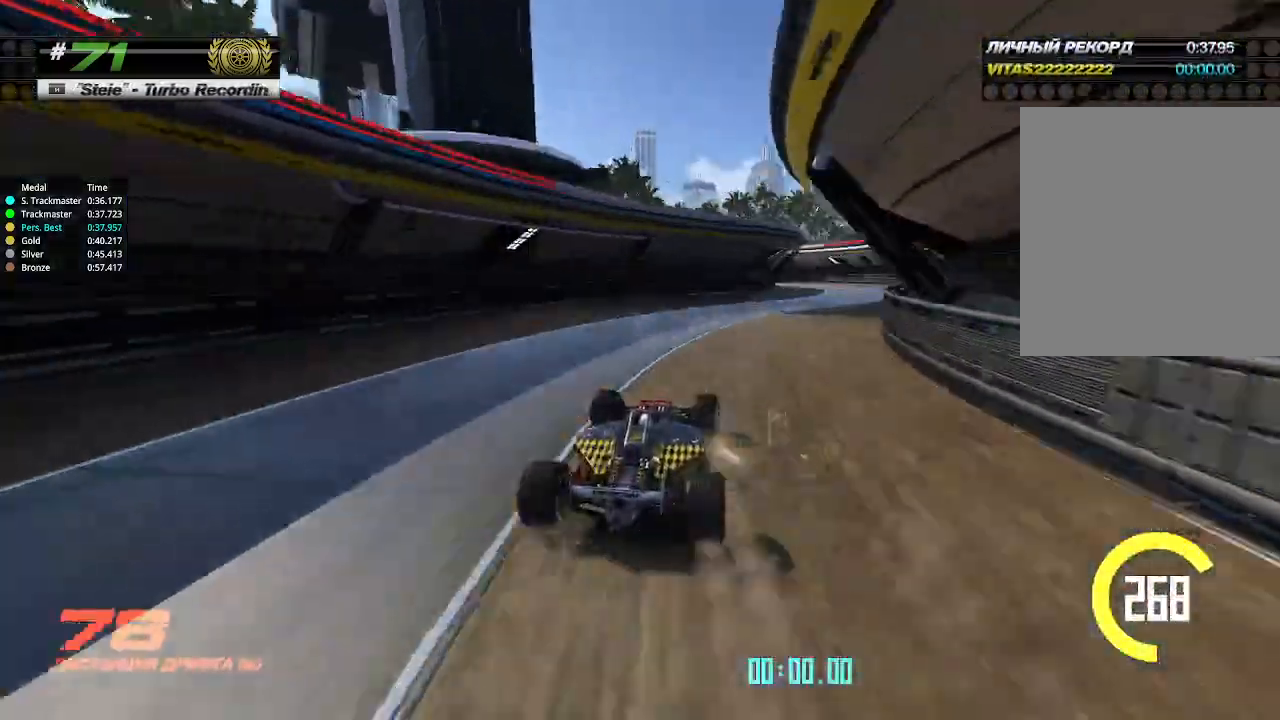
{"keys": ["left"], "events": [[67, "up", "up"], [433, "right", "up"], [467, "left", "down"]]}
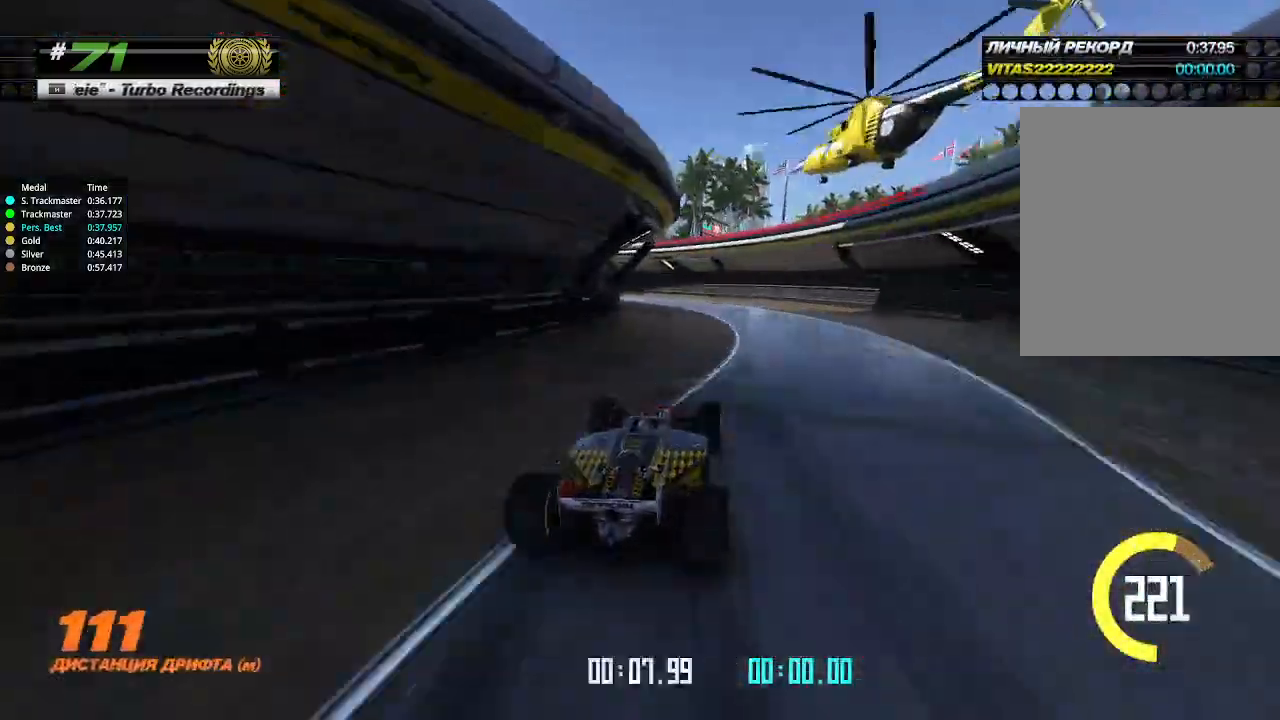
{"keys": ["left", "up"], "events": [[467, "up", "down"]]}
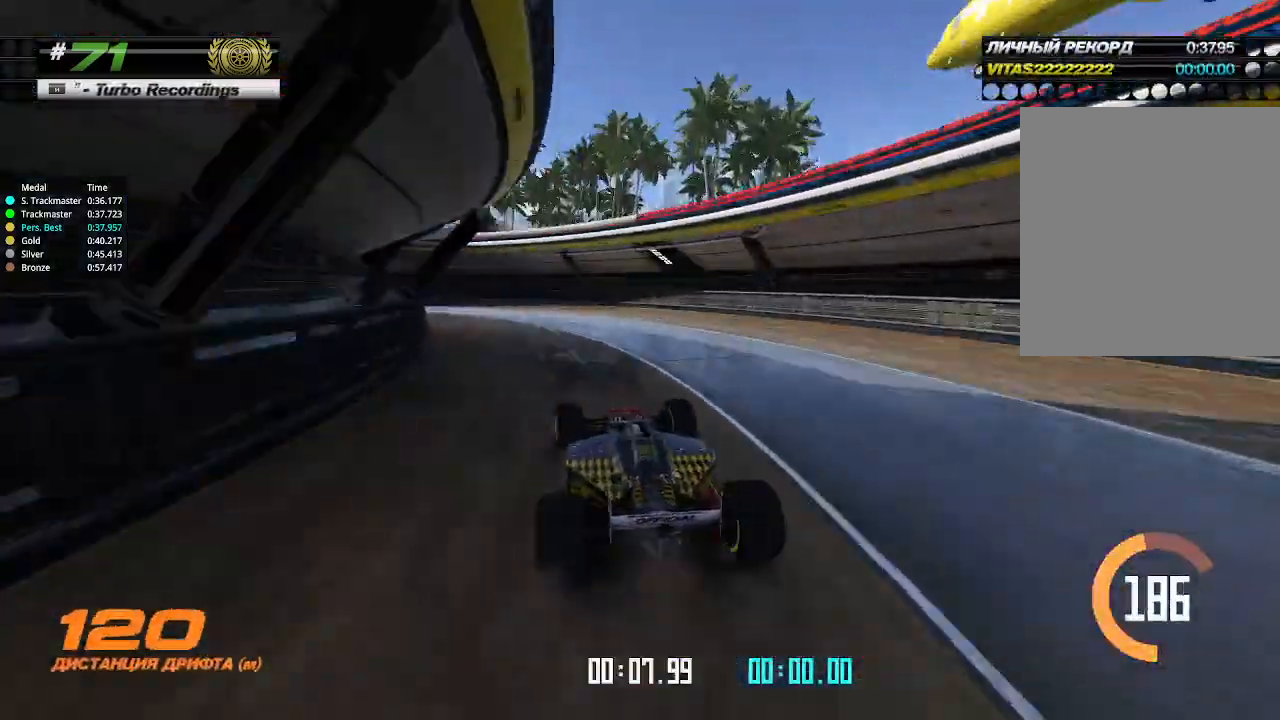
{"keys": ["left", "up"], "events": []}
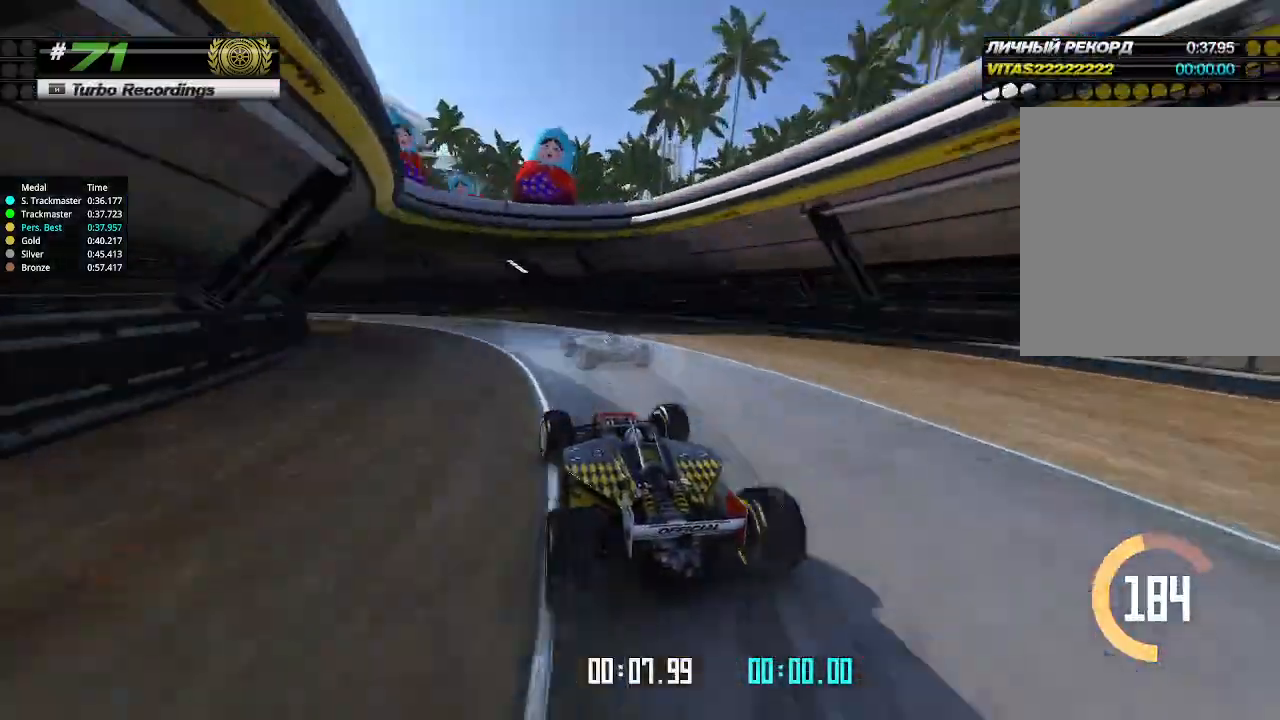
{"keys": ["left", "up"], "events": []}
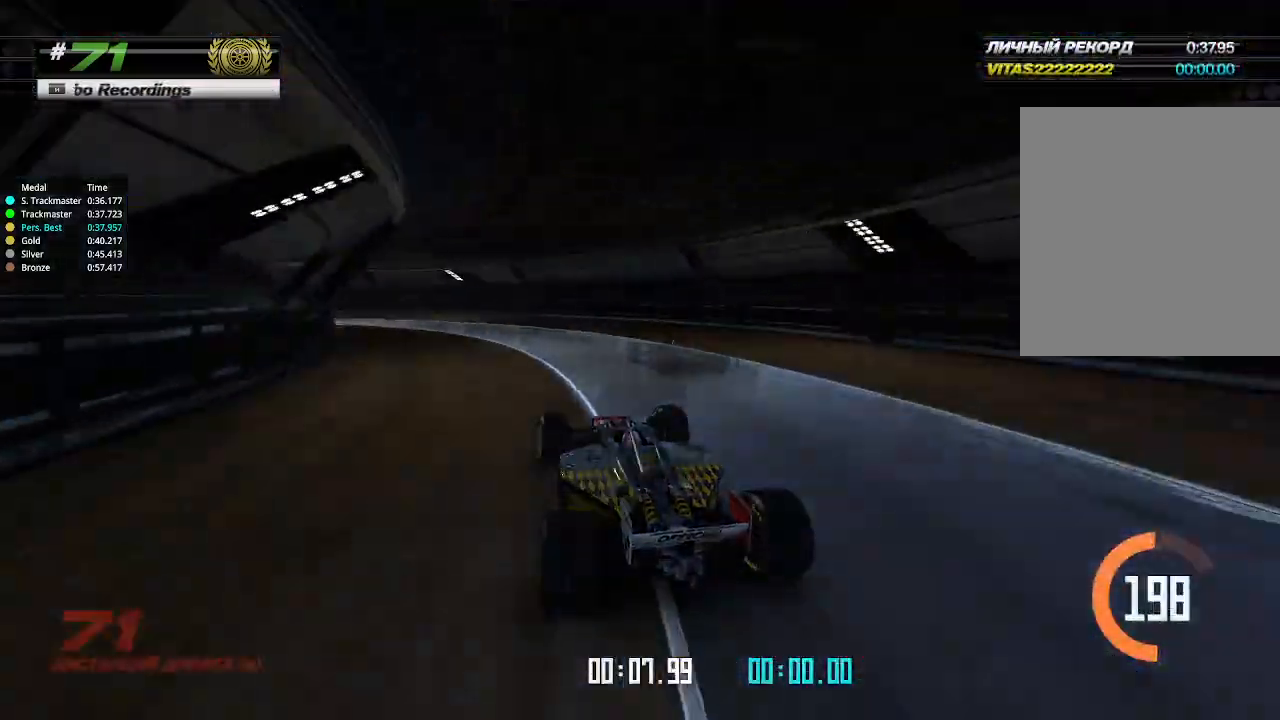
{"keys": ["left", "up"], "events": []}
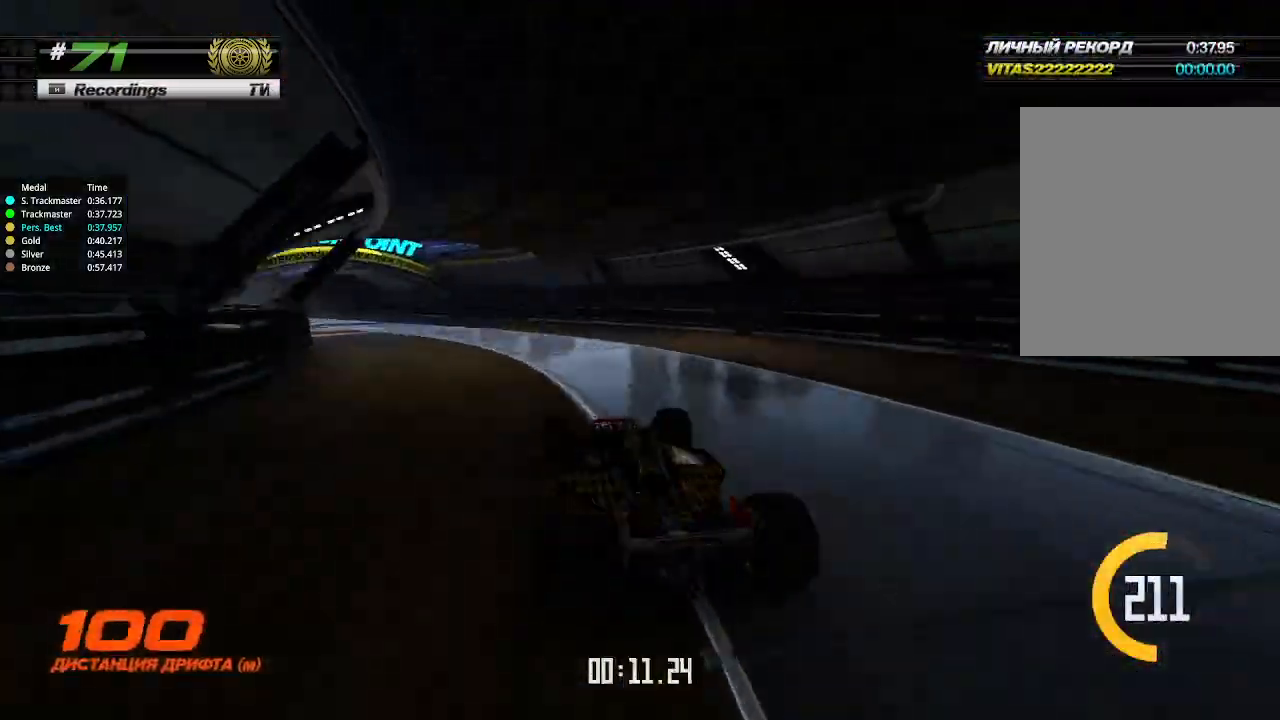
{"keys": ["up"], "events": [[400, "left", "up"]]}
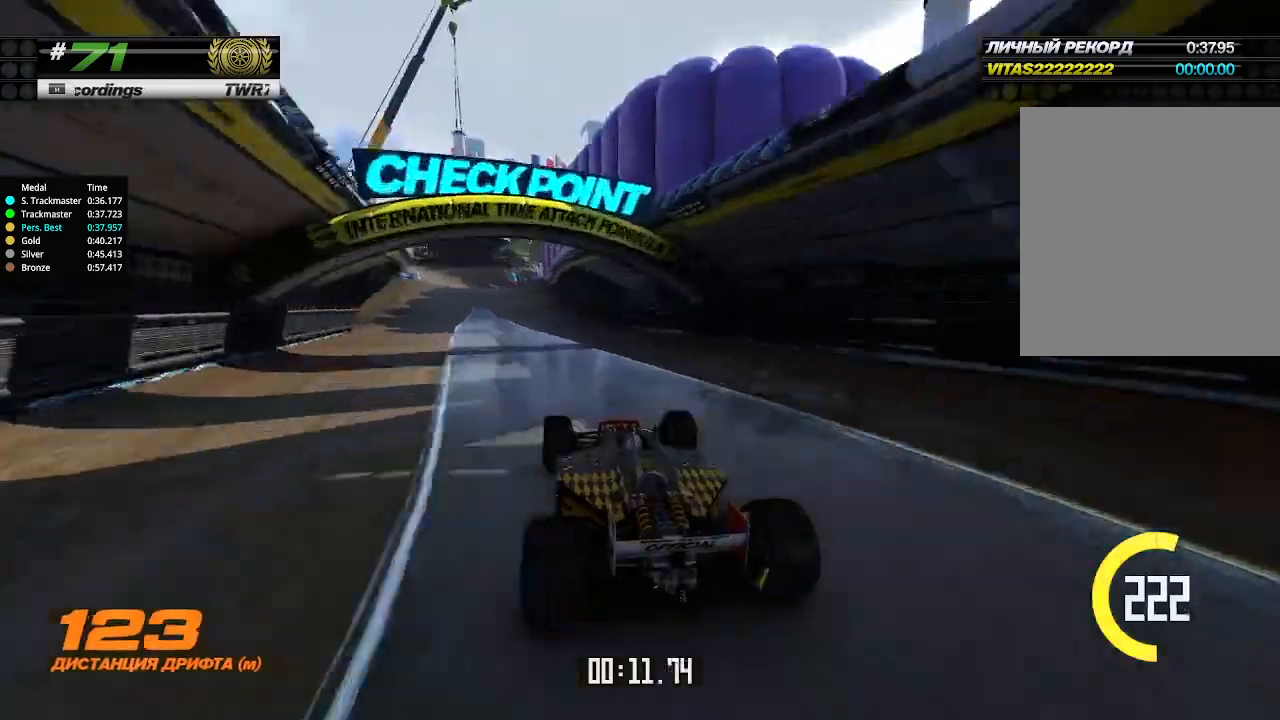
{"keys": ["up"], "events": [[133, "left", "down"], [233, "left", "up"]]}
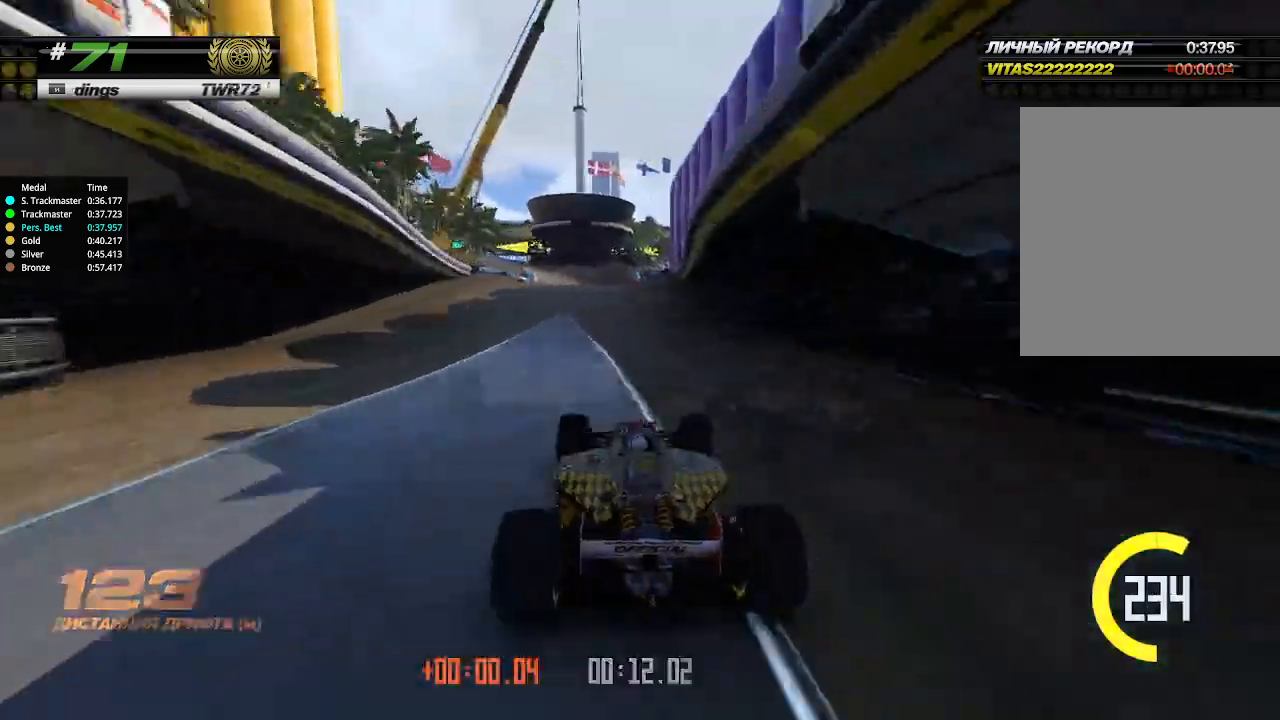
{"keys": ["up"], "events": [[233, "left", "down"], [300, "left", "up"]]}